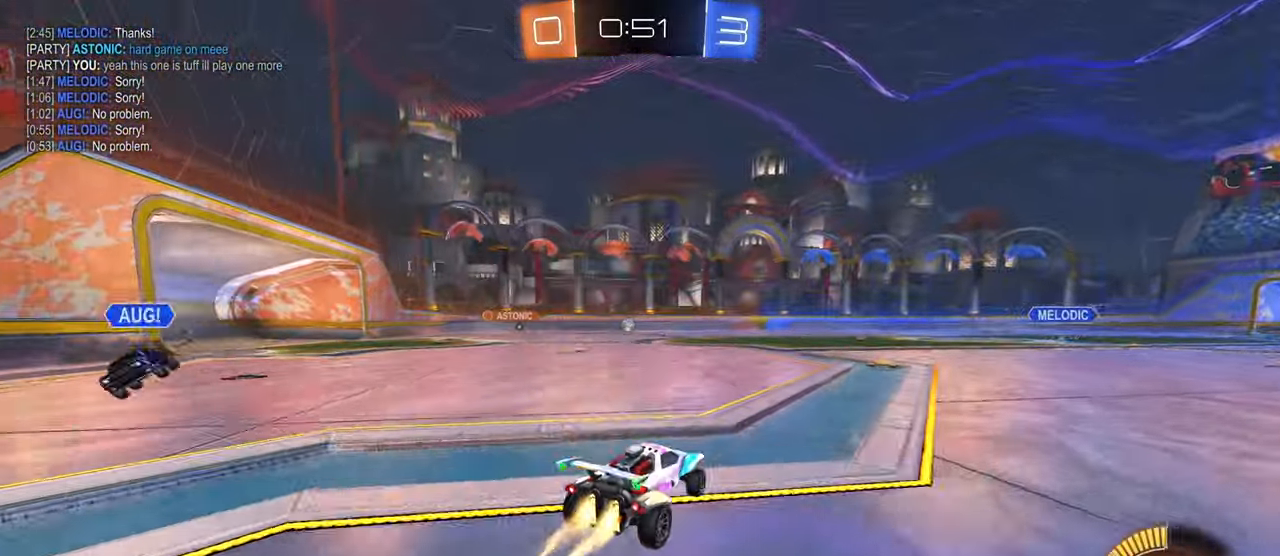
Gameplay with a controller (PlayStation layout); each line is a JSON object with the inputs held at the frame after it. "events" lists button and stick changes between this image and that frame as [ms after this image, input, new state], when the widget could be followed in between. Not read: L3 R2.
{"buttons": [], "left_stick": "right", "right_stick": "center", "events": [[50, "R1", "up"], [200, "left_stick", "center"], [283, "left_stick", "right"]]}
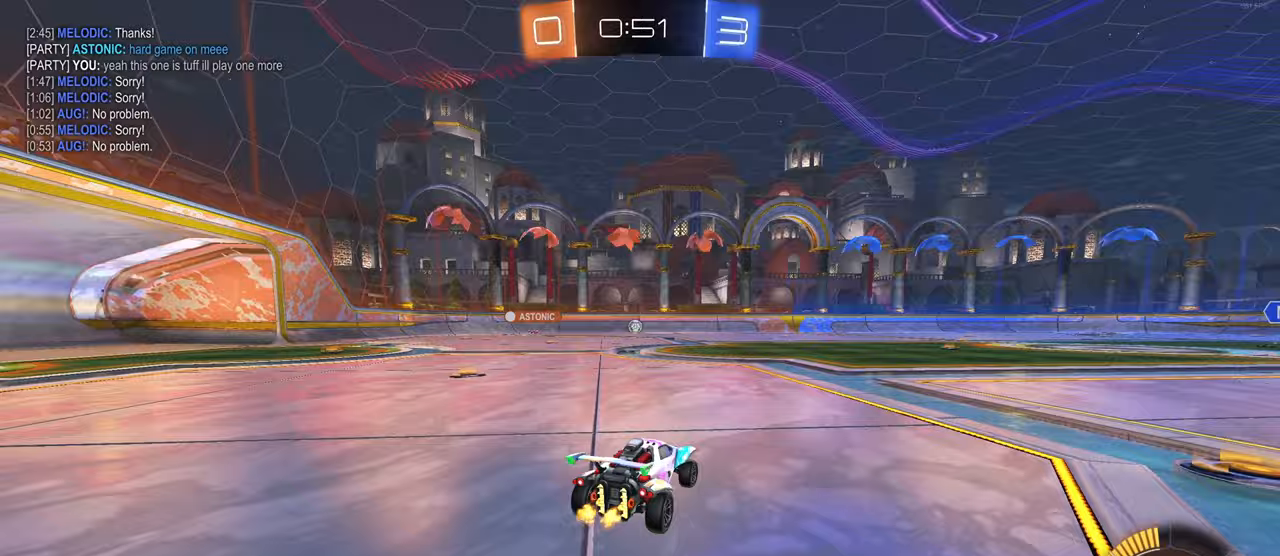
{"buttons": [], "left_stick": "right", "right_stick": "center", "events": []}
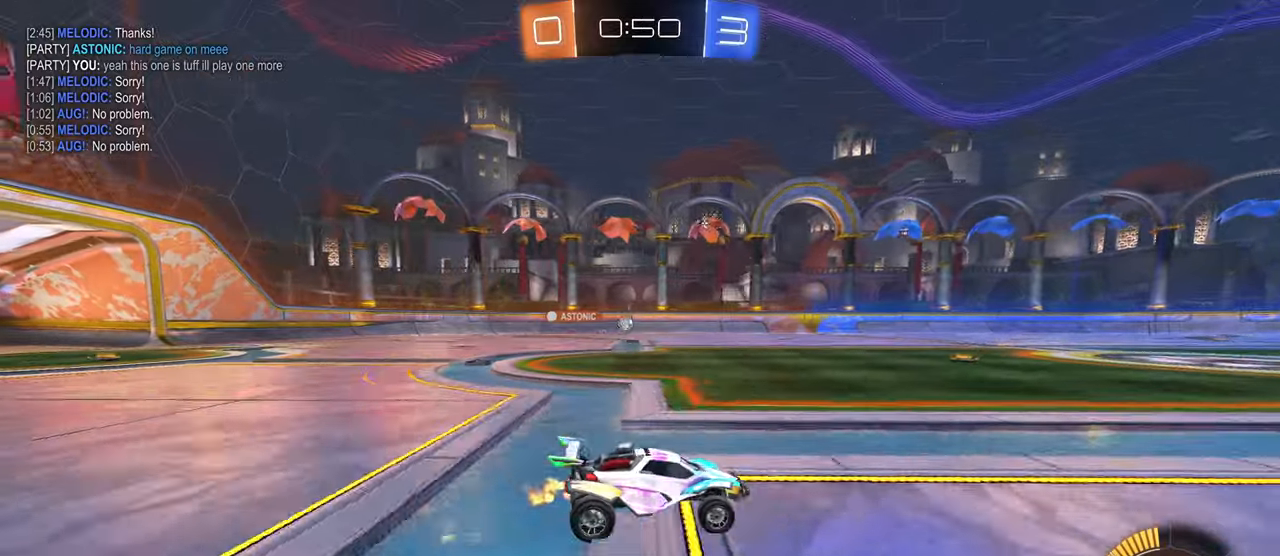
{"buttons": [], "left_stick": "right", "right_stick": "center", "events": [[100, "left_stick", "center"], [250, "left_stick", "right"]]}
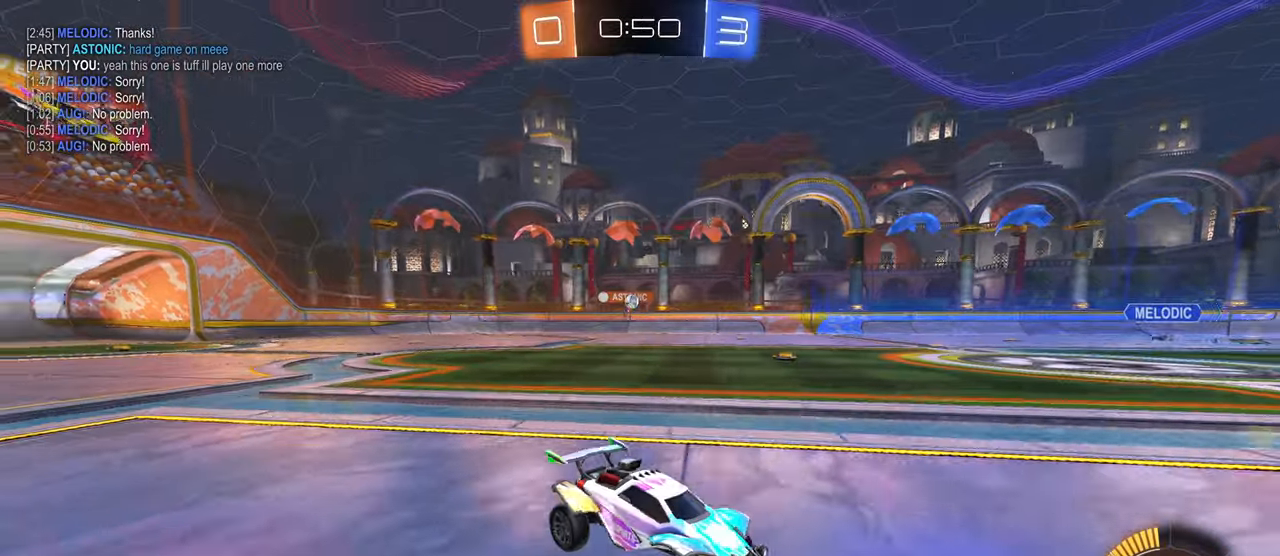
{"buttons": [], "left_stick": "left", "right_stick": "center", "events": [[133, "left_stick", "center"], [267, "left_stick", "right"], [400, "left_stick", "center"], [500, "left_stick", "left"]]}
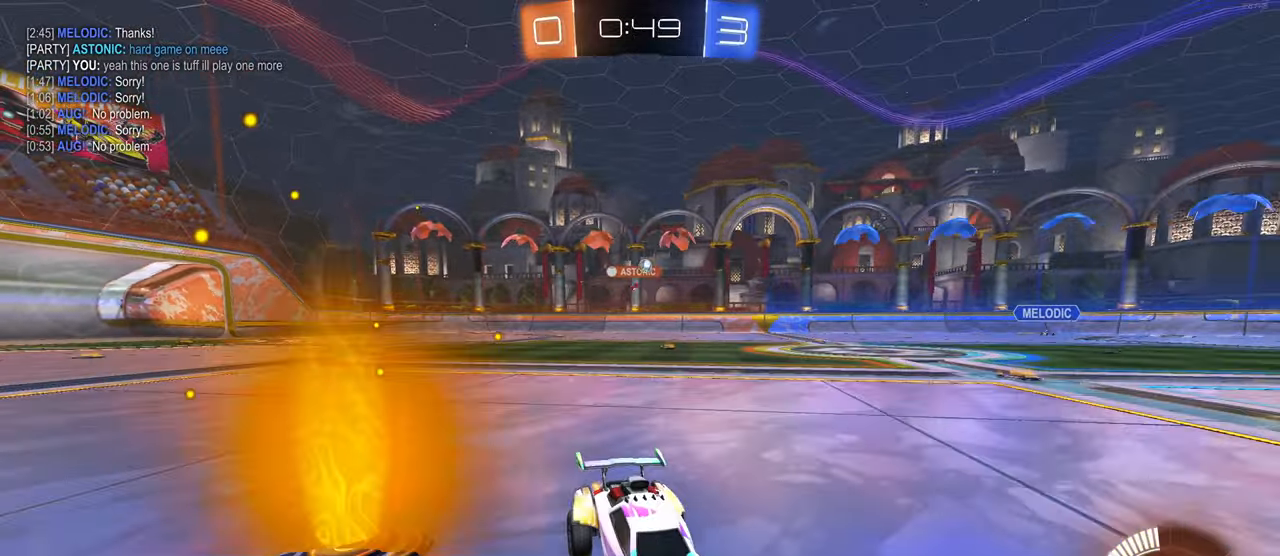
{"buttons": [], "left_stick": "left", "right_stick": "center", "events": [[100, "left_stick", "center"], [383, "left_stick", "left"], [417, "SQUARE", "down"], [500, "SQUARE", "up"]]}
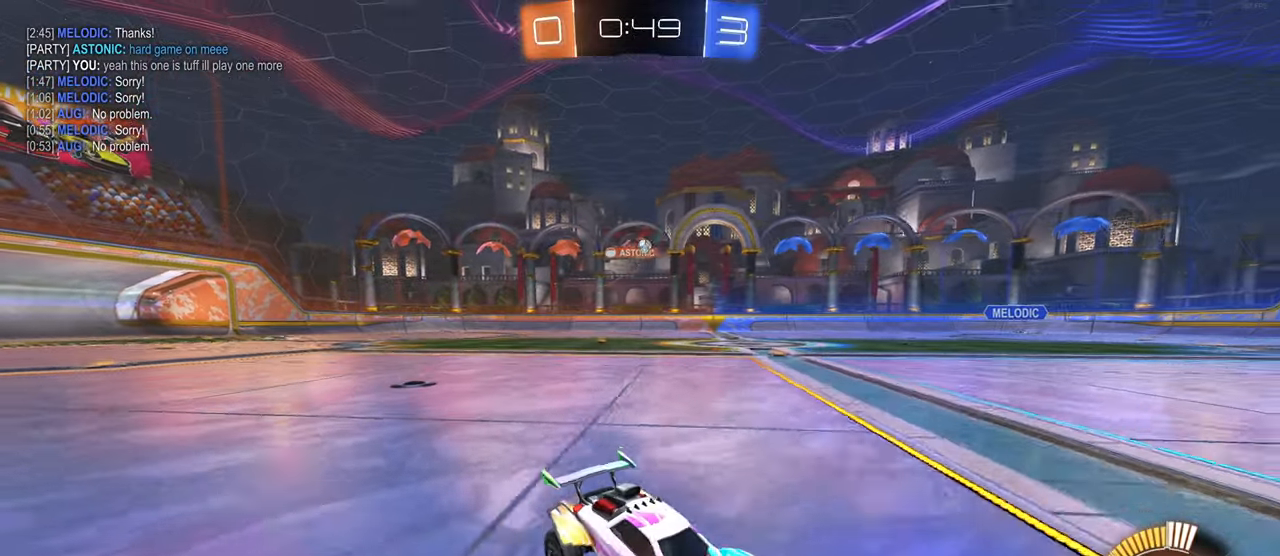
{"buttons": [], "left_stick": "left", "right_stick": "center", "events": []}
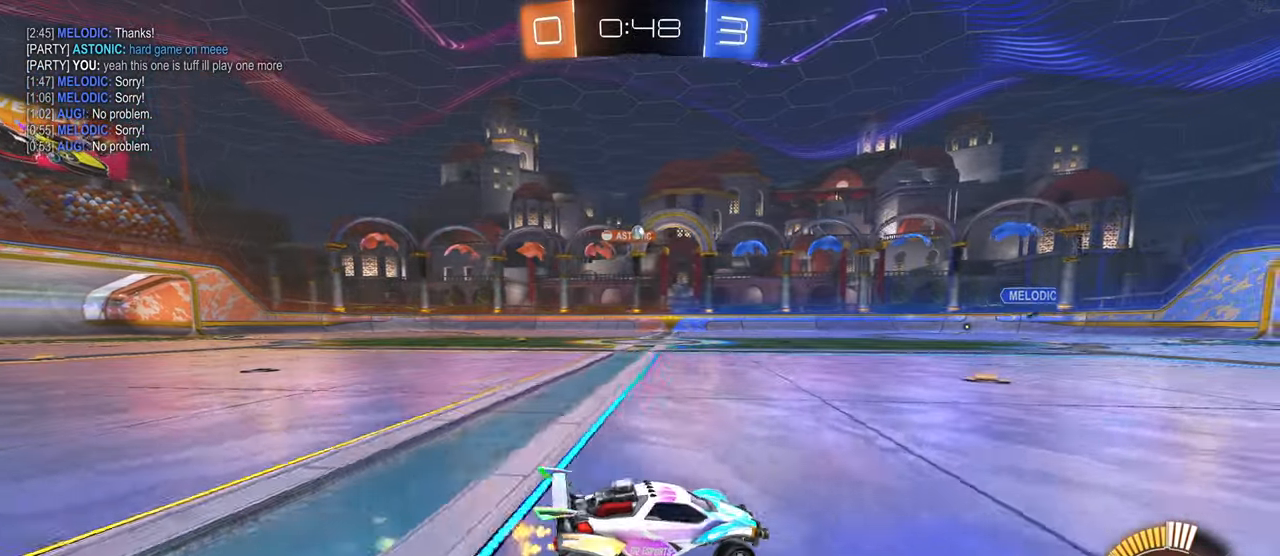
{"buttons": [], "left_stick": "center", "right_stick": "center", "events": [[200, "left_stick", "center"]]}
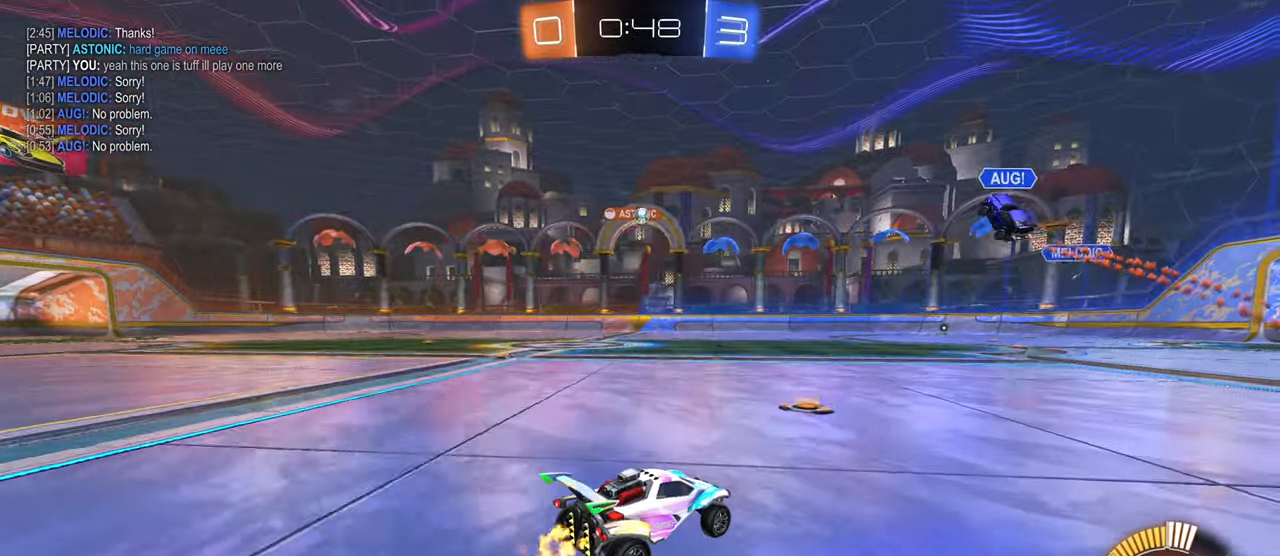
{"buttons": [], "left_stick": "left", "right_stick": "center", "events": [[33, "left_stick", "left"]]}
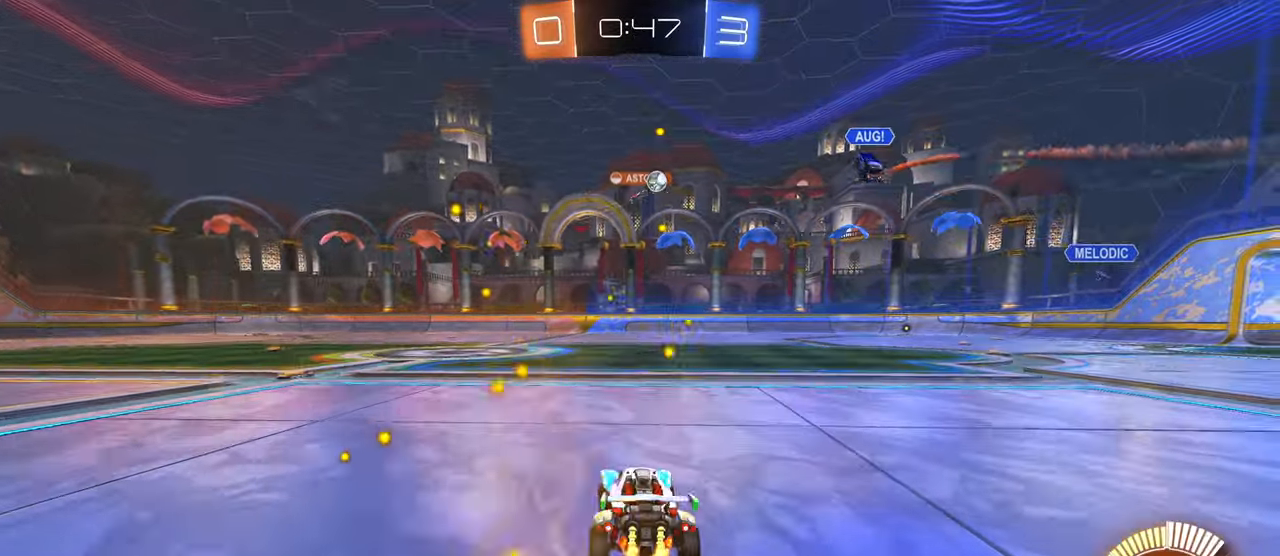
{"buttons": [], "left_stick": "right", "right_stick": "center", "events": [[67, "left_stick", "center"], [333, "left_stick", "right"]]}
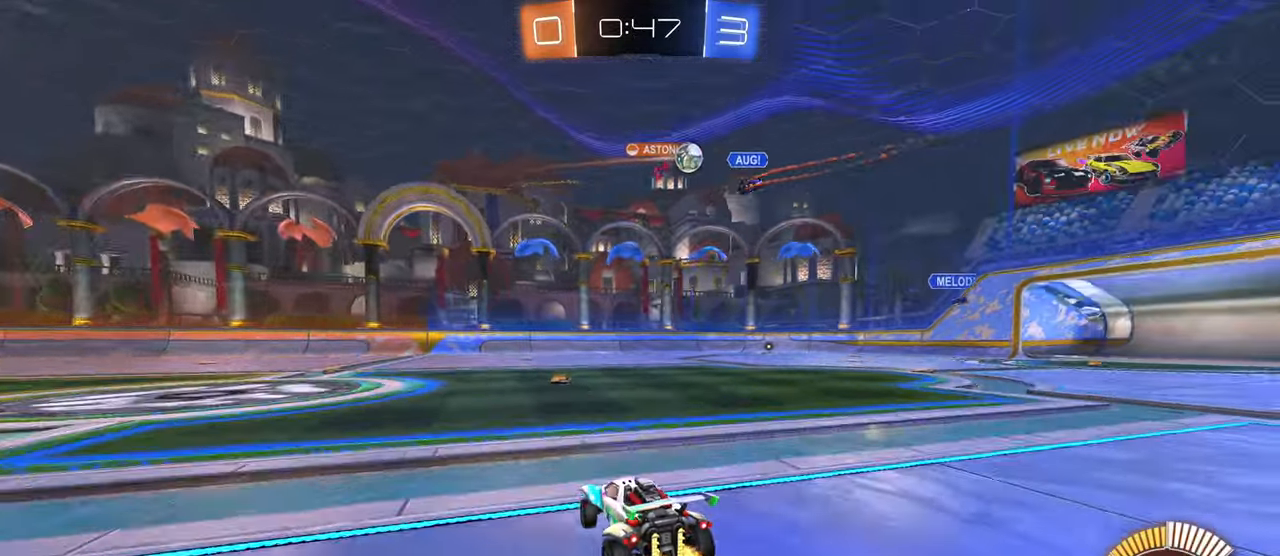
{"buttons": ["SQUARE"], "left_stick": "right", "right_stick": "center", "events": [[500, "SQUARE", "down"]]}
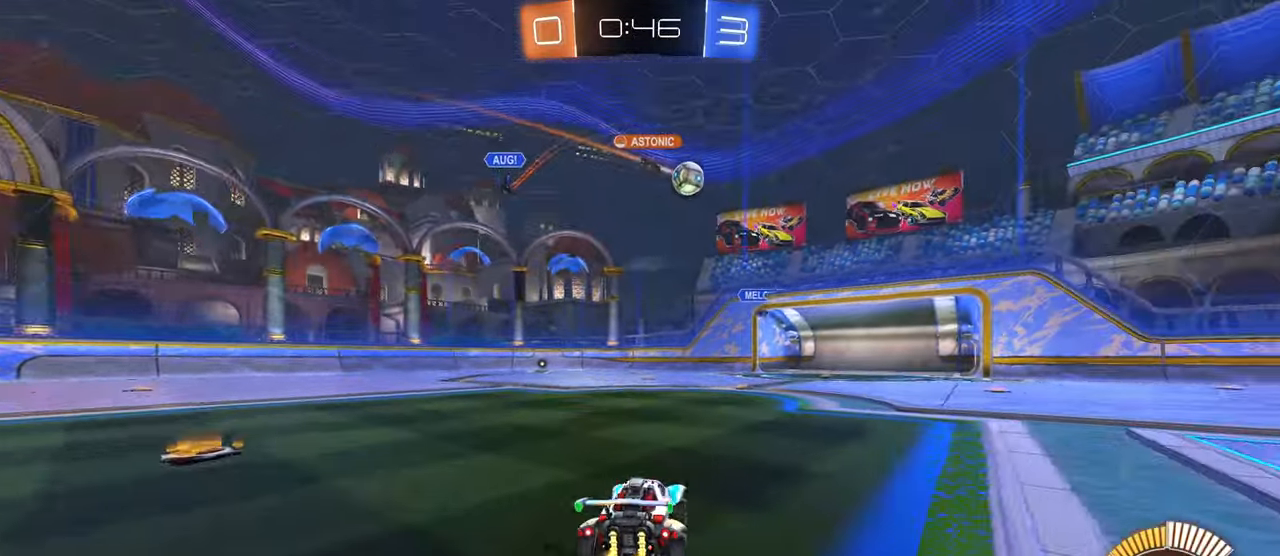
{"buttons": [], "left_stick": "right", "right_stick": "center", "events": [[117, "SQUARE", "up"], [150, "R1", "down"], [333, "R1", "up"]]}
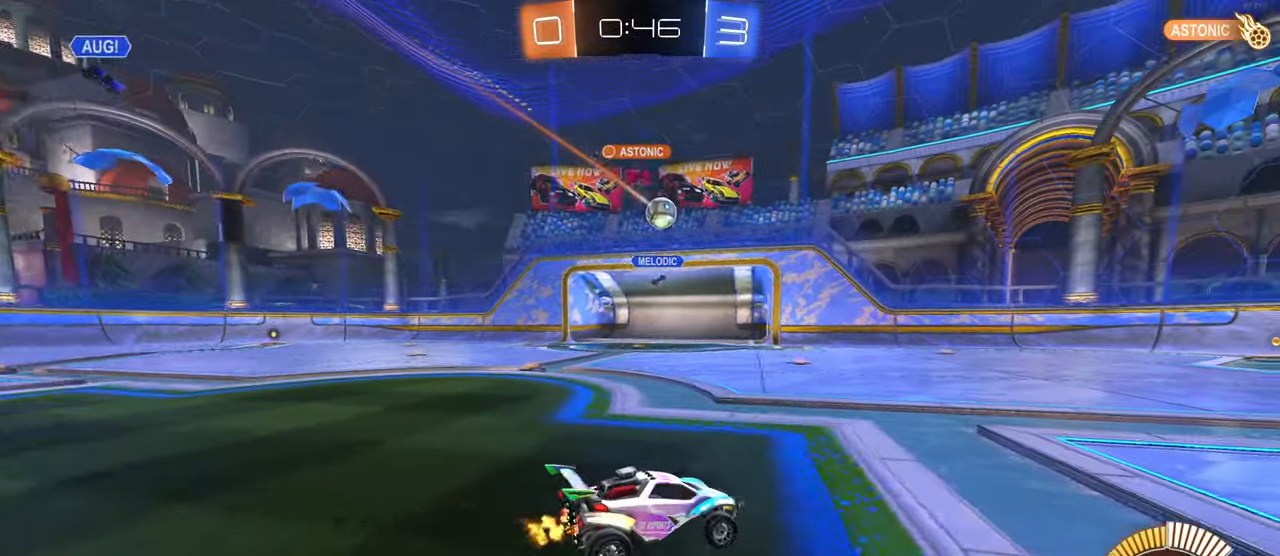
{"buttons": [], "left_stick": "center", "right_stick": "center", "events": [[50, "left_stick", "center"], [250, "left_stick", "right"], [400, "left_stick", "center"]]}
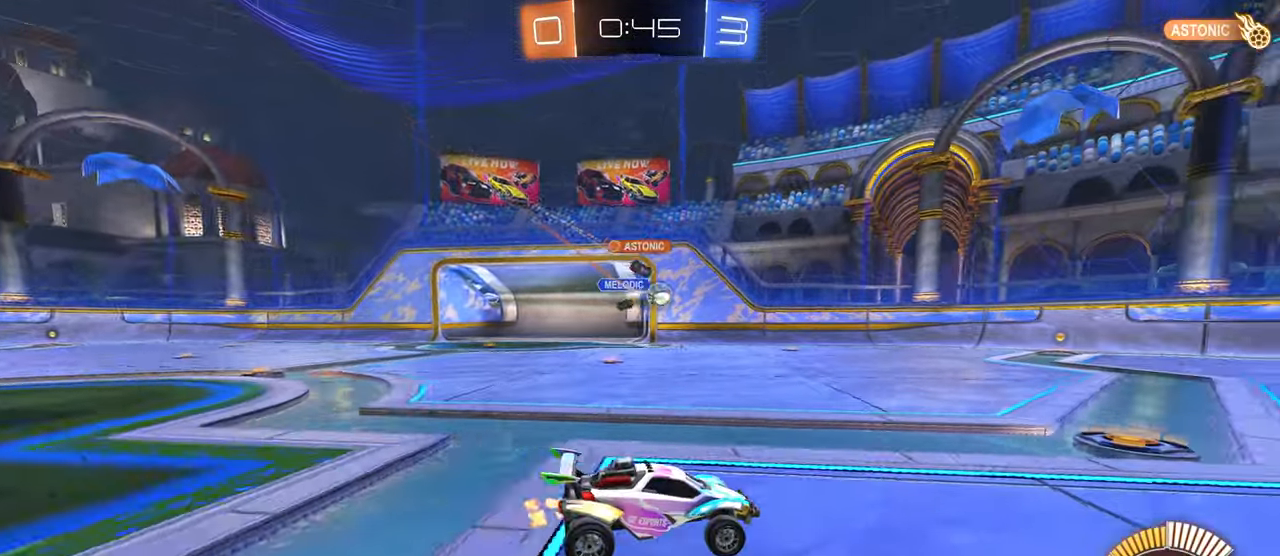
{"buttons": ["R1"], "left_stick": "center", "right_stick": "center", "events": [[50, "left_stick", "left"], [167, "left_stick", "center"], [233, "left_stick", "right"], [267, "R1", "down"], [450, "left_stick", "center"]]}
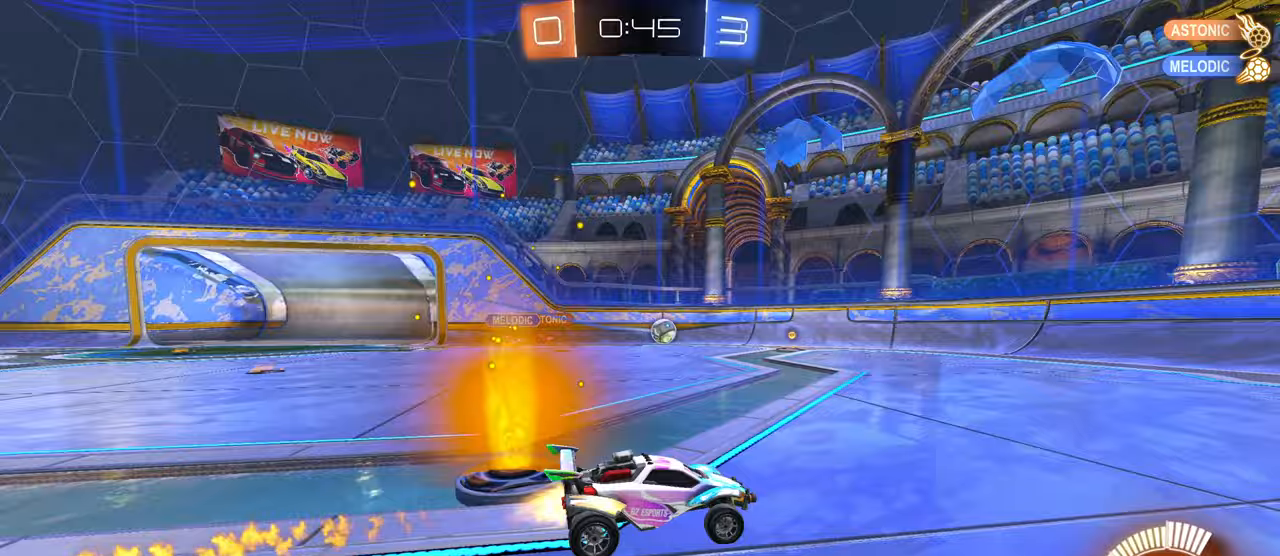
{"buttons": ["R1"], "left_stick": "left", "right_stick": "center", "events": [[383, "left_stick", "left"]]}
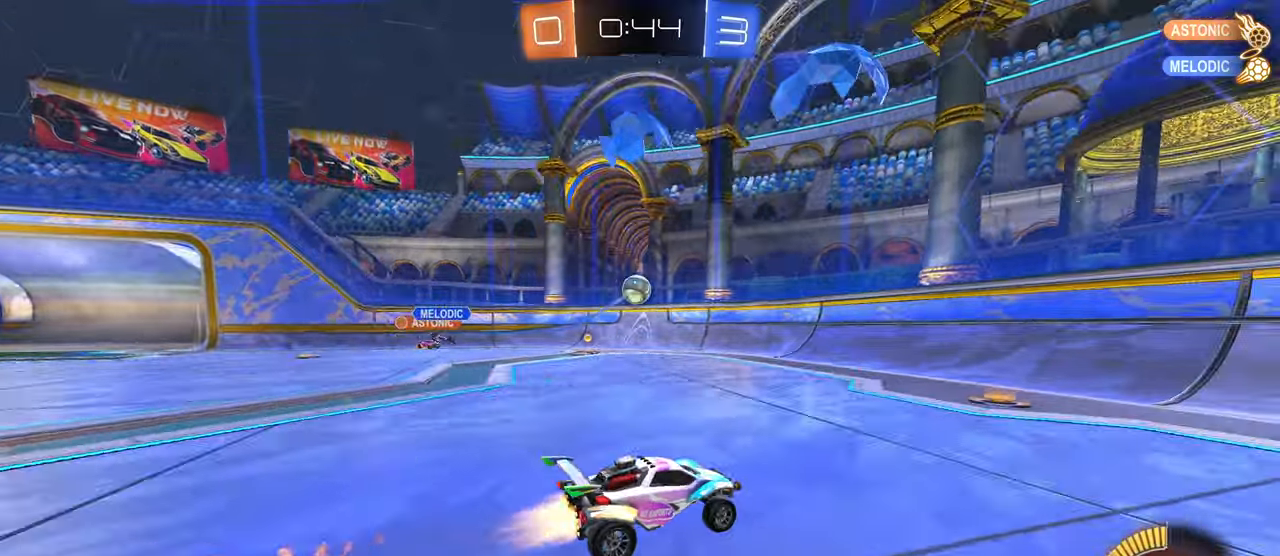
{"buttons": ["R1"], "left_stick": "left", "right_stick": "center", "events": [[133, "left_stick", "center"], [483, "left_stick", "left"]]}
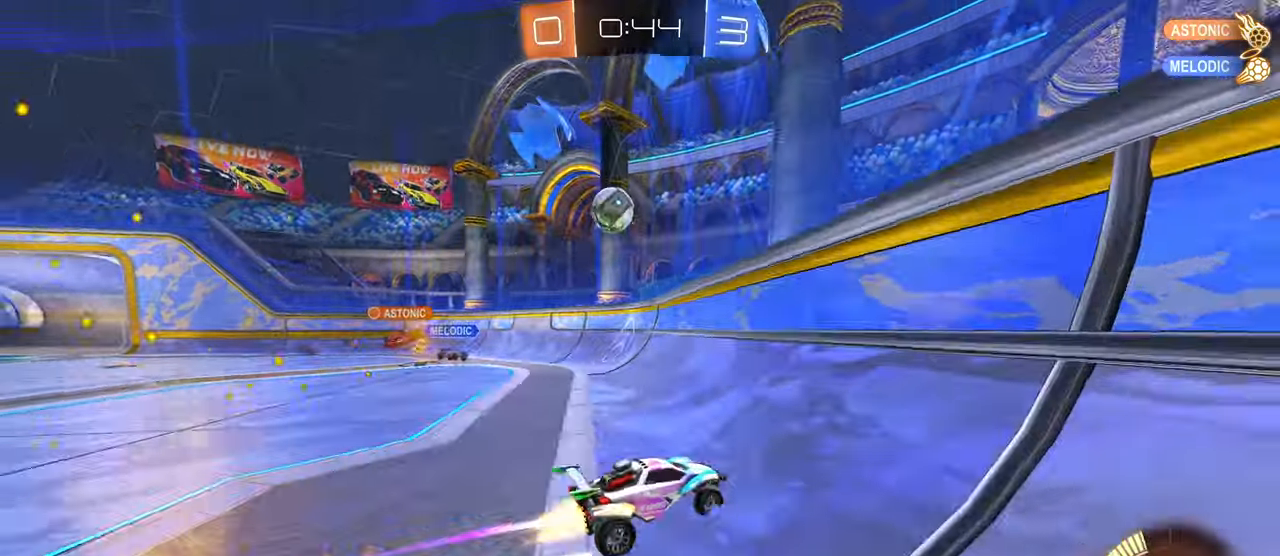
{"buttons": [], "left_stick": "left", "right_stick": "center", "events": [[350, "R1", "up"]]}
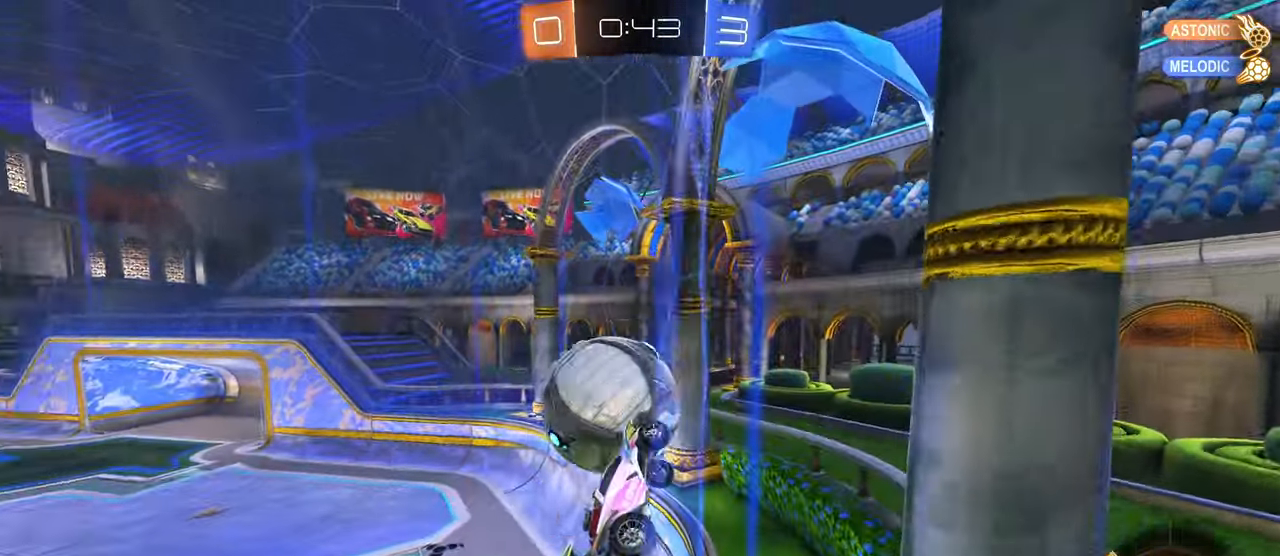
{"buttons": ["R1"], "left_stick": "left", "right_stick": "center", "events": [[183, "R1", "down"]]}
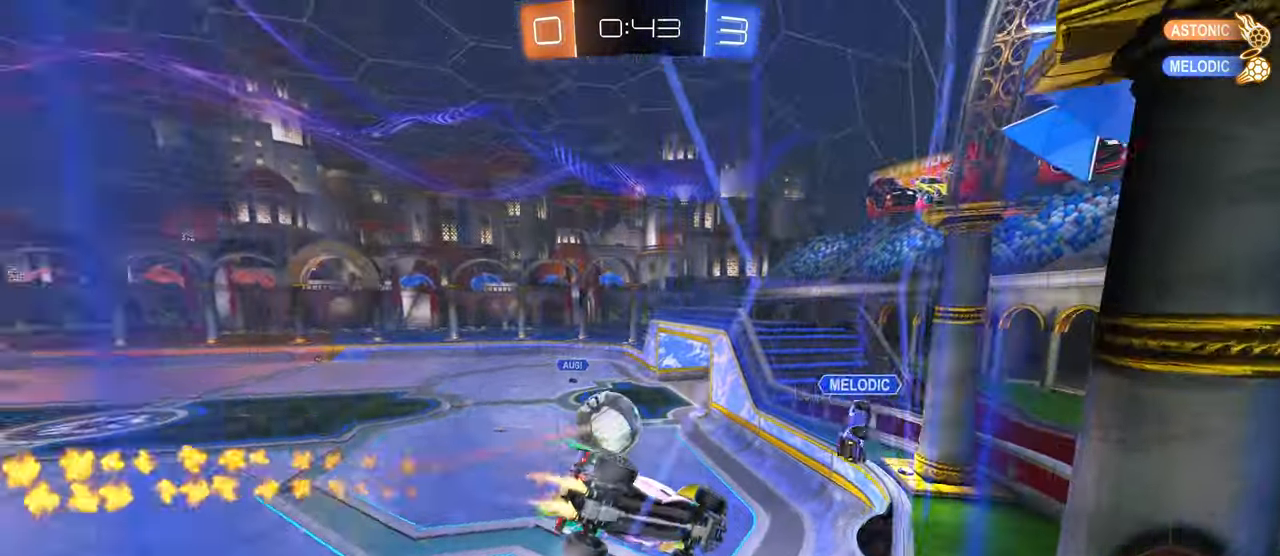
{"buttons": ["R1"], "left_stick": "center", "right_stick": "center", "events": [[150, "left_stick", "center"], [250, "left_stick", "right"], [367, "left_stick", "center"]]}
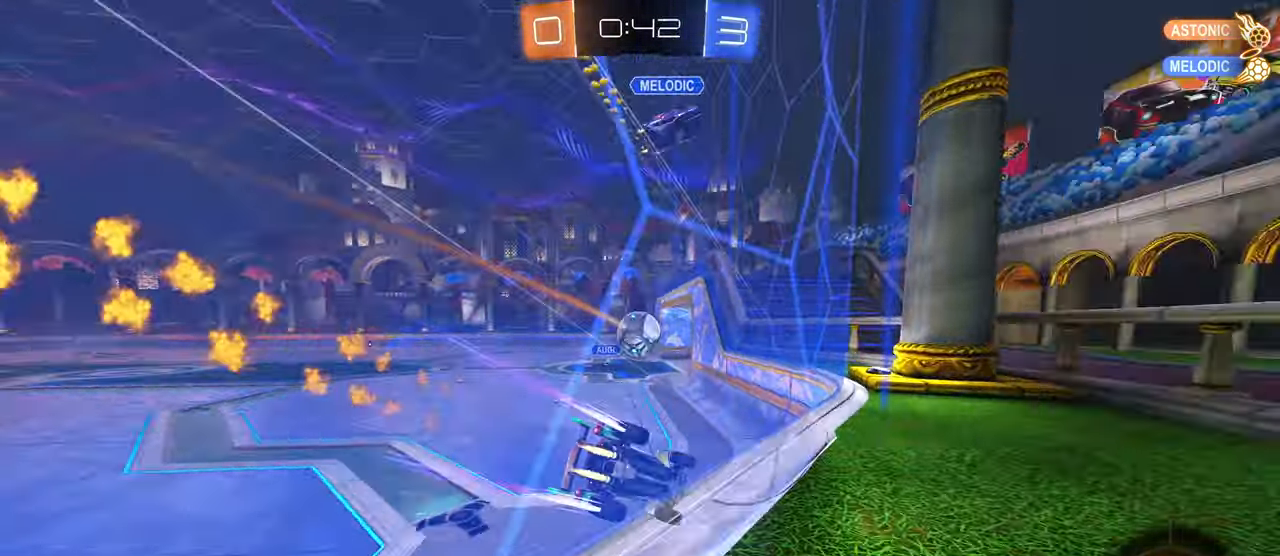
{"buttons": [], "left_stick": "center", "right_stick": "center", "events": [[17, "left_stick", "left"], [400, "R1", "up"], [417, "left_stick", "center"]]}
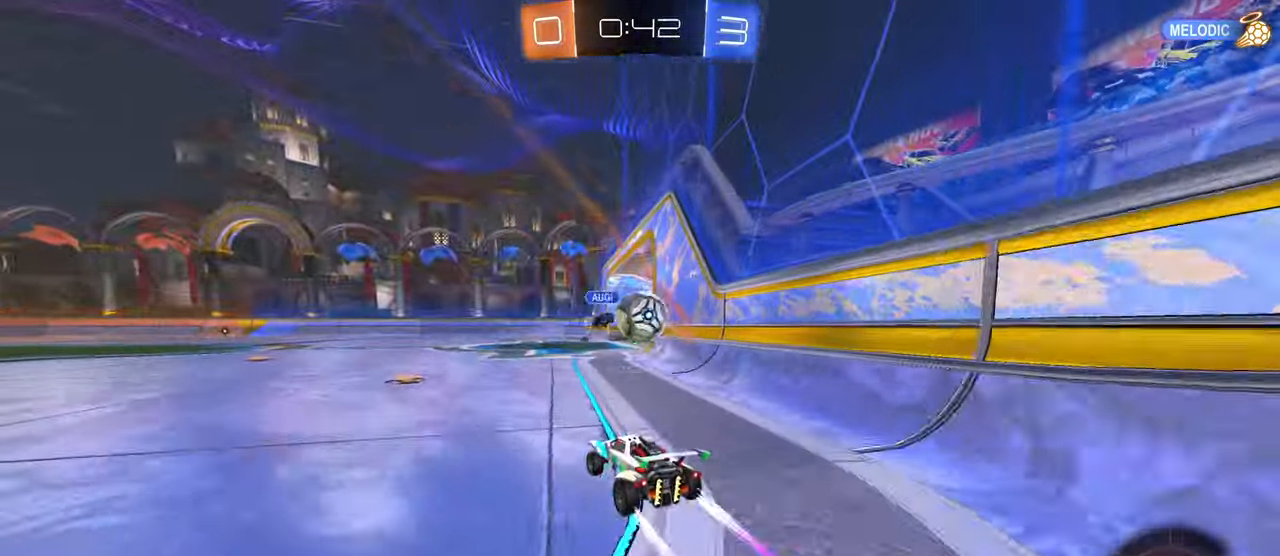
{"buttons": [], "left_stick": "left", "right_stick": "center", "events": [[217, "left_stick", "left"]]}
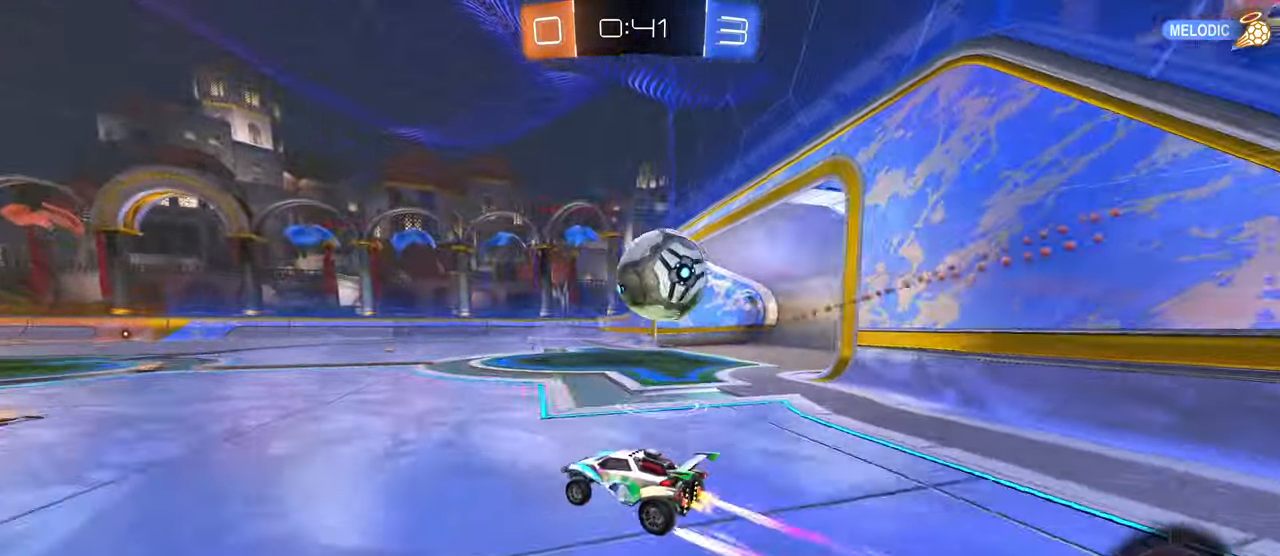
{"buttons": [], "left_stick": "right", "right_stick": "center"}
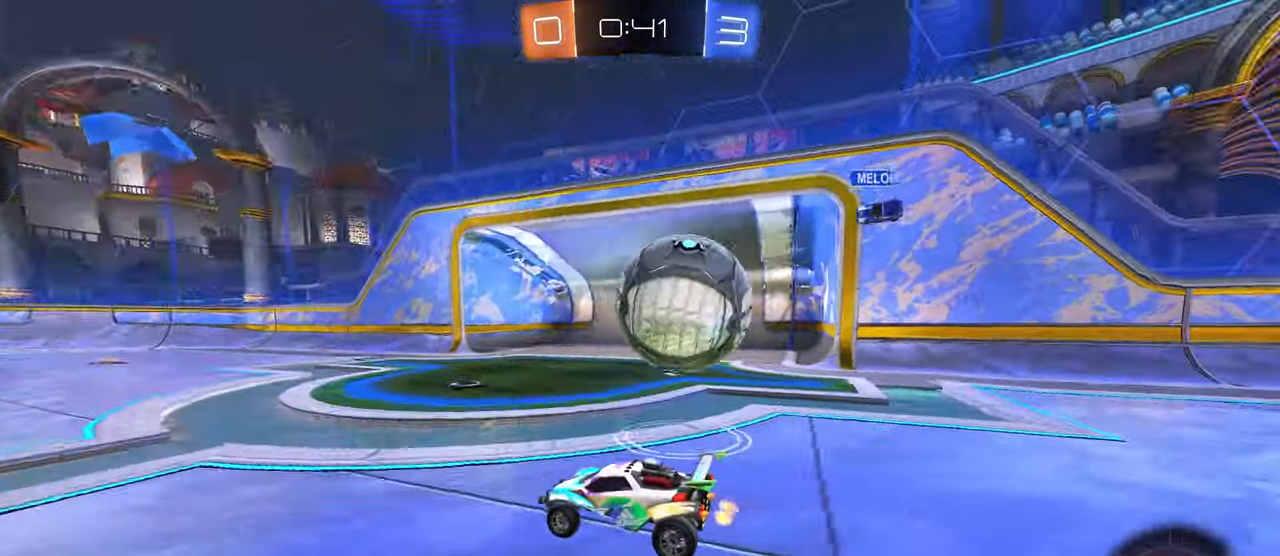
{"buttons": [], "left_stick": "left", "right_stick": "center", "events": [[367, "left_stick", "left"]]}
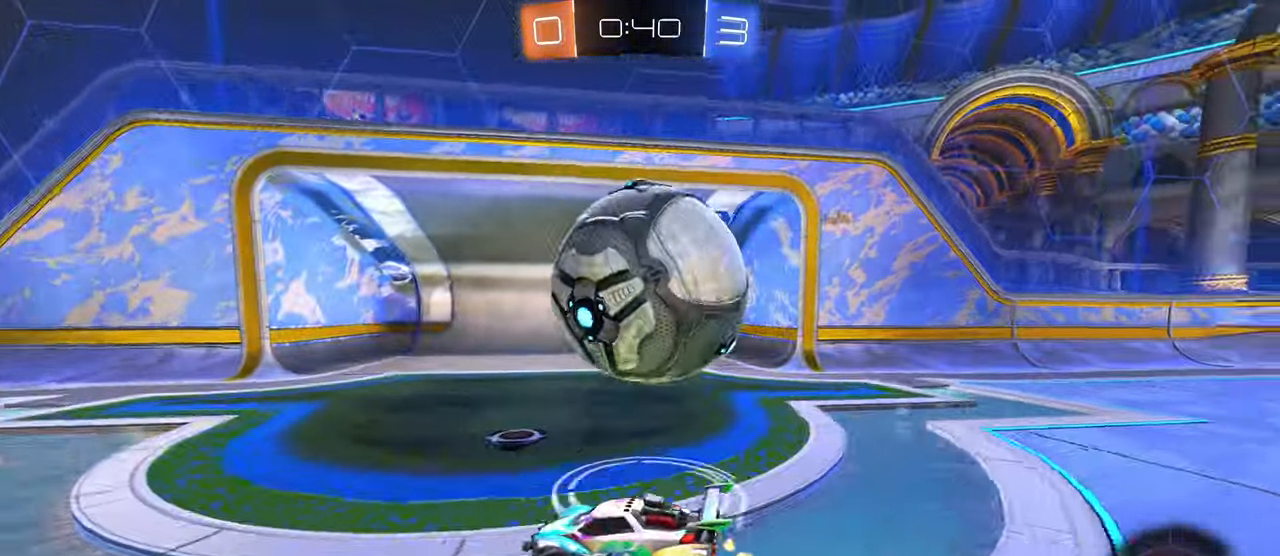
{"buttons": [], "left_stick": "up-right", "right_stick": "center", "events": [[100, "CROSS", "down"], [133, "left_stick", "down-right"], [233, "CROSS", "up"], [383, "CROSS", "down"], [433, "left_stick", "up-right"], [500, "CROSS", "up"]]}
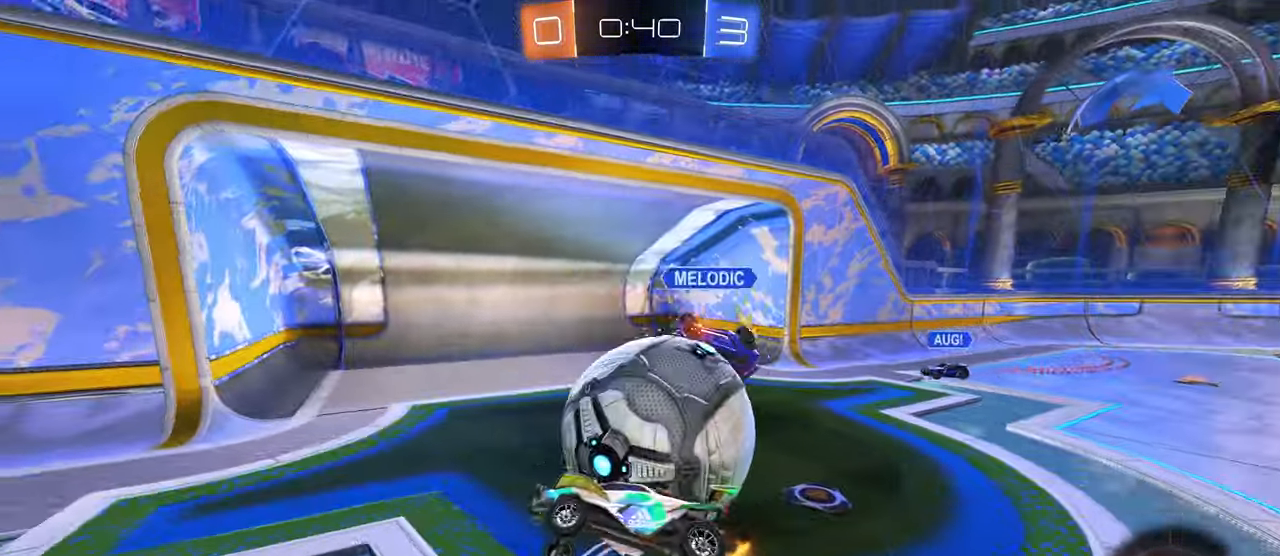
{"buttons": ["SQUARE"], "left_stick": "right", "right_stick": "center", "events": [[67, "left_stick", "right"], [233, "SQUARE", "down"]]}
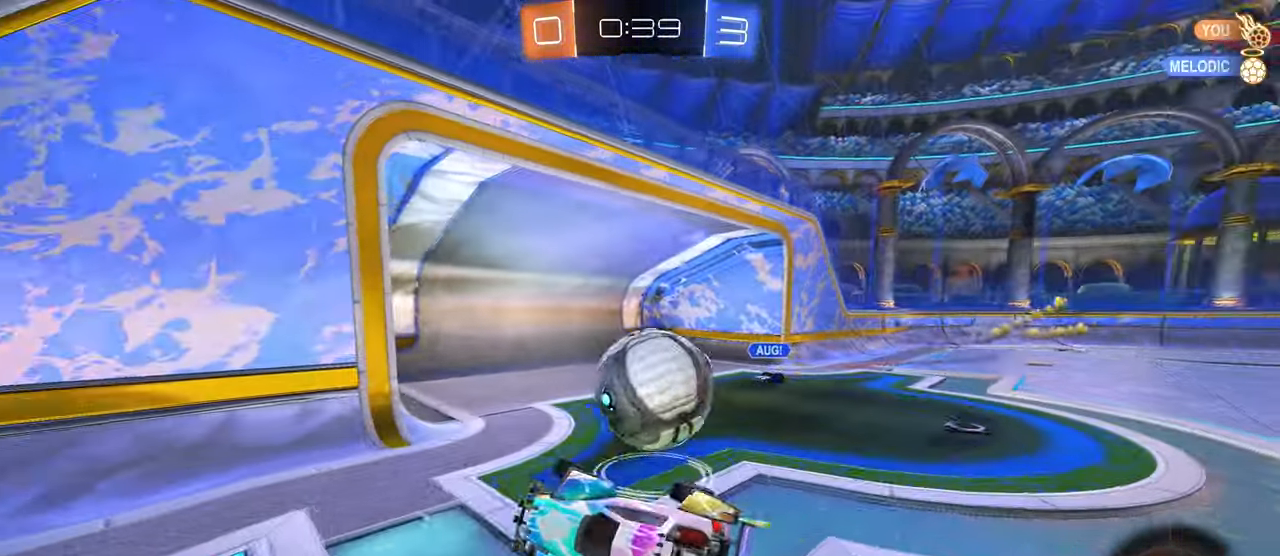
{"buttons": ["R1"], "left_stick": "left", "right_stick": "center", "events": [[100, "SQUARE", "up"], [150, "left_stick", "up-left"], [267, "left_stick", "center"], [283, "R1", "down"], [400, "left_stick", "left"]]}
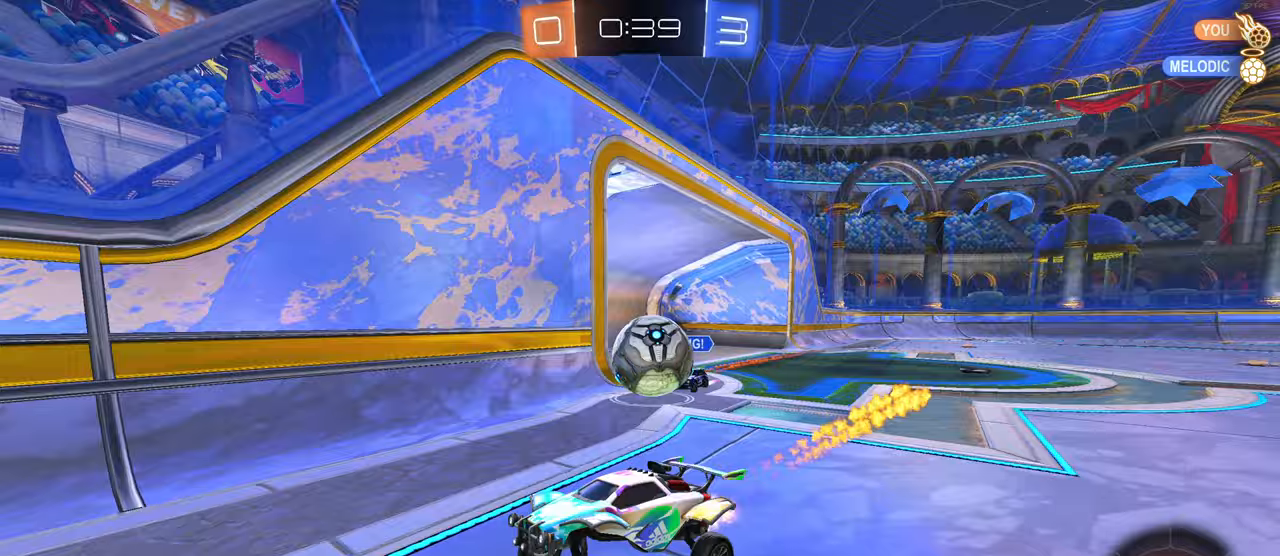
{"buttons": ["R1"], "left_stick": "left", "right_stick": "center", "events": [[333, "left_stick", "center"], [450, "left_stick", "left"]]}
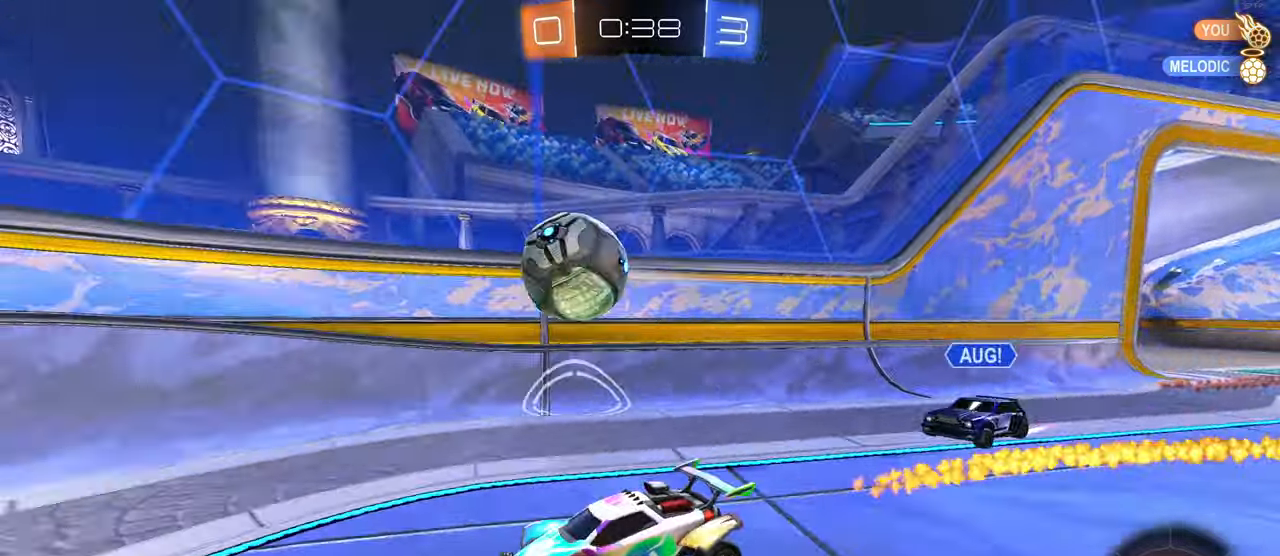
{"buttons": [], "left_stick": "left", "right_stick": "center", "events": [[50, "left_stick", "center"], [217, "left_stick", "left"], [317, "R1", "up"], [367, "left_stick", "down"], [400, "L2", "down"], [450, "left_stick", "left"], [483, "L2", "up"]]}
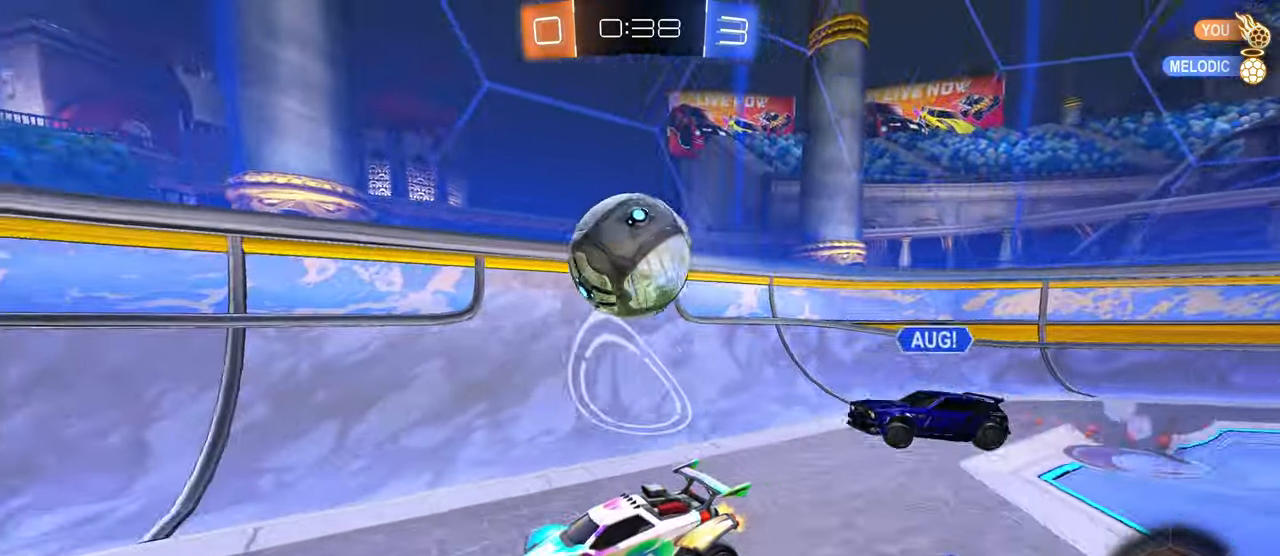
{"buttons": [], "left_stick": "up-right", "right_stick": "center", "events": [[33, "left_stick", "right"], [100, "CROSS", "down"], [117, "left_stick", "down-right"], [150, "L2", "down"], [267, "L2", "up"], [283, "CROSS", "up"], [400, "left_stick", "up-right"]]}